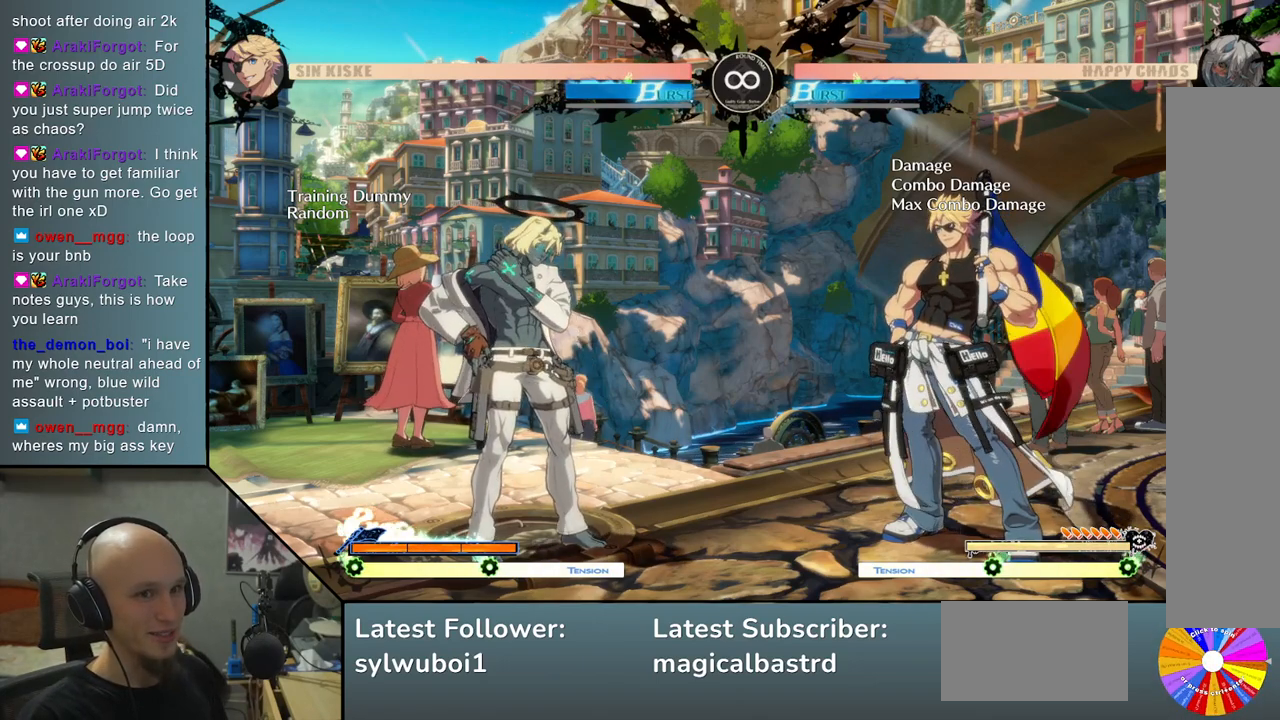
Gameplay with a controller (arcade stick); each line is a JSON object with the inputs held at the frame after it. "events" lists button and stick changes between this image and that frame as [ms after this image, input, new state], when the widget could be followed in between. Not read: L3 R3.
{"buttons": ["TRIANGLE"], "left_stick": "right", "events": [[383, "left_stick", "right"], [500, "TRIANGLE", "down"]]}
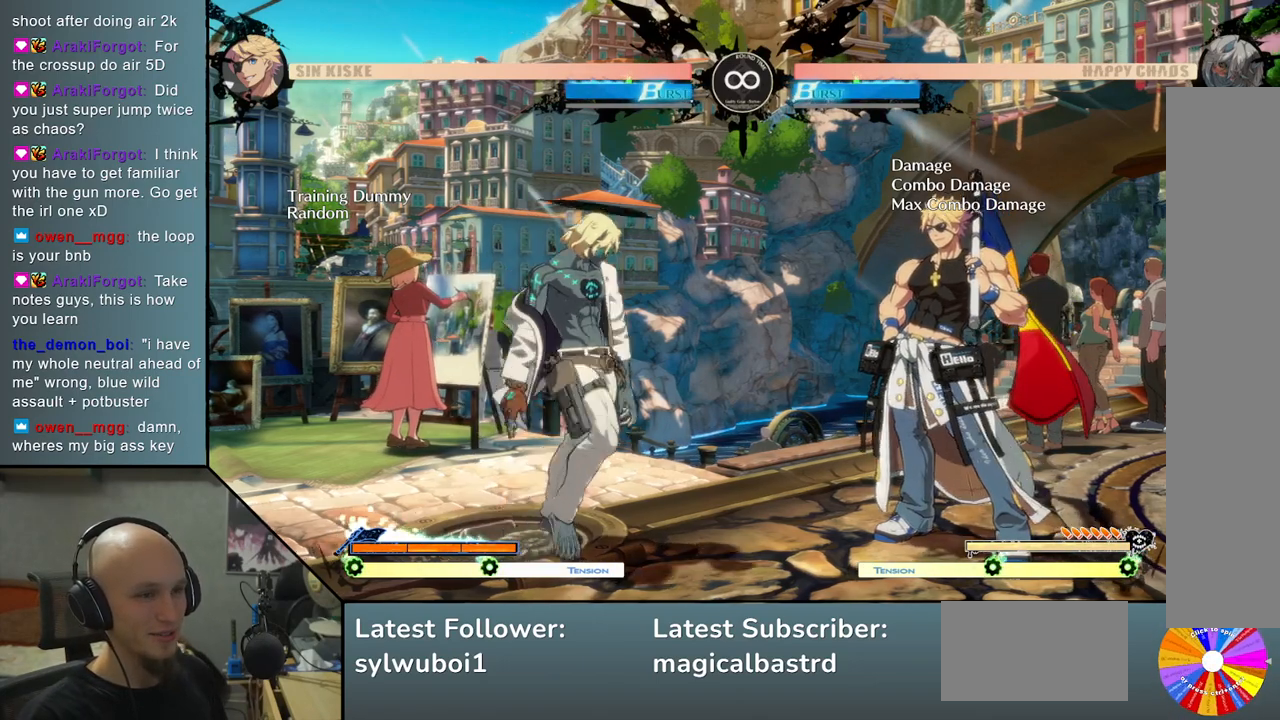
{"buttons": [], "left_stick": "right", "events": [[250, "TRIANGLE", "up"], [267, "left_stick", "center"], [350, "R2", "down"], [450, "R2", "up"], [467, "left_stick", "right"]]}
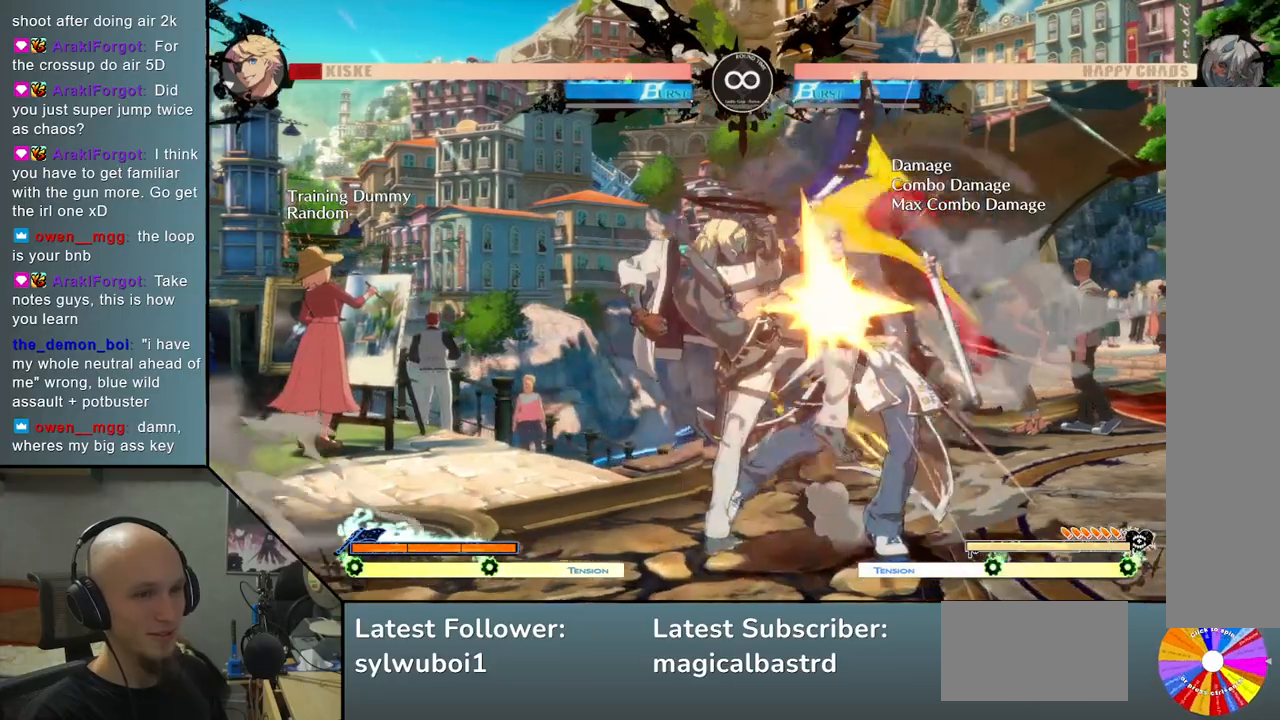
{"buttons": [], "left_stick": "right", "events": [[133, "SQUARE", "down"], [250, "SQUARE", "up"]]}
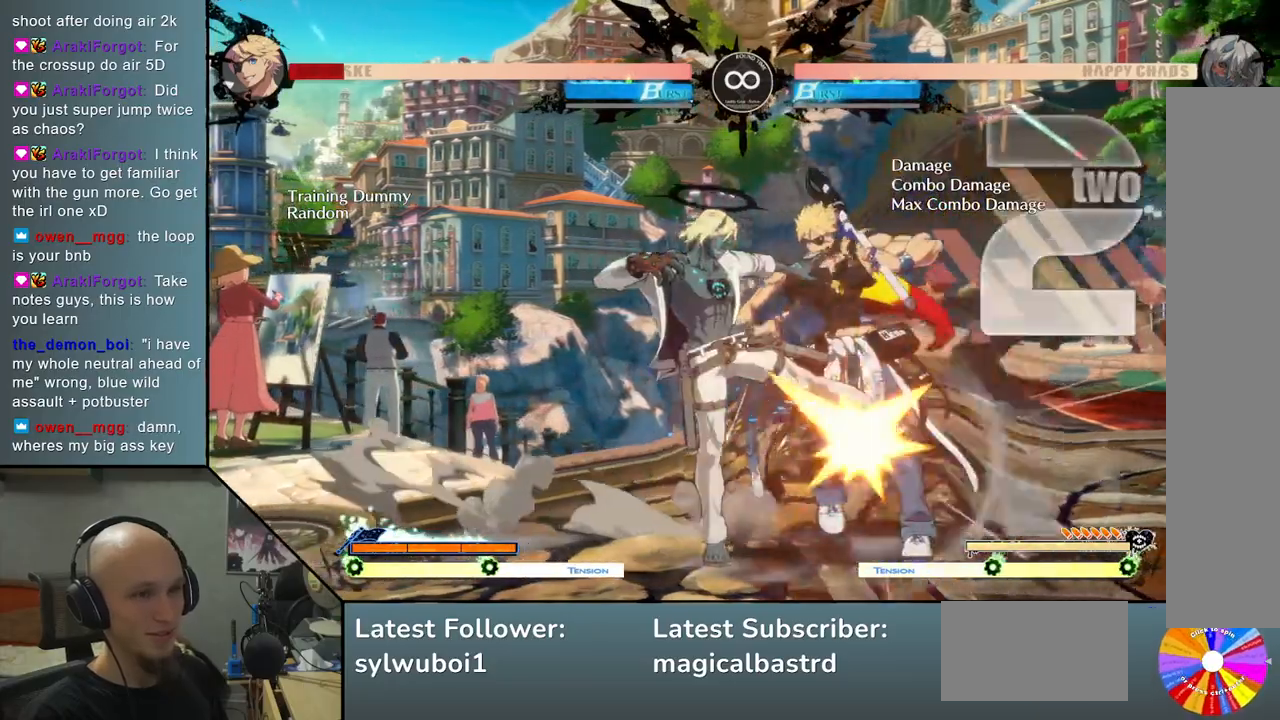
{"buttons": [], "left_stick": "right", "events": [[33, "L2", "down"], [367, "L2", "up"]]}
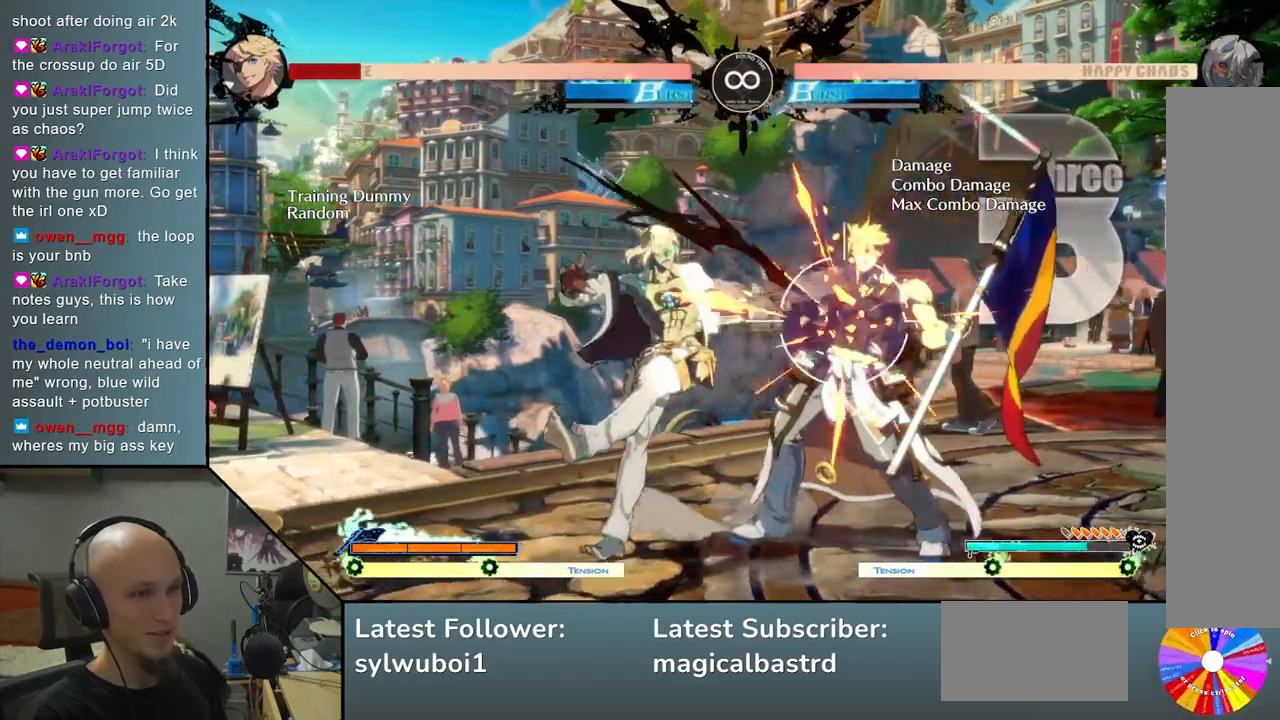
{"buttons": [], "left_stick": "right", "events": [[100, "R2", "down"], [283, "R2", "up"]]}
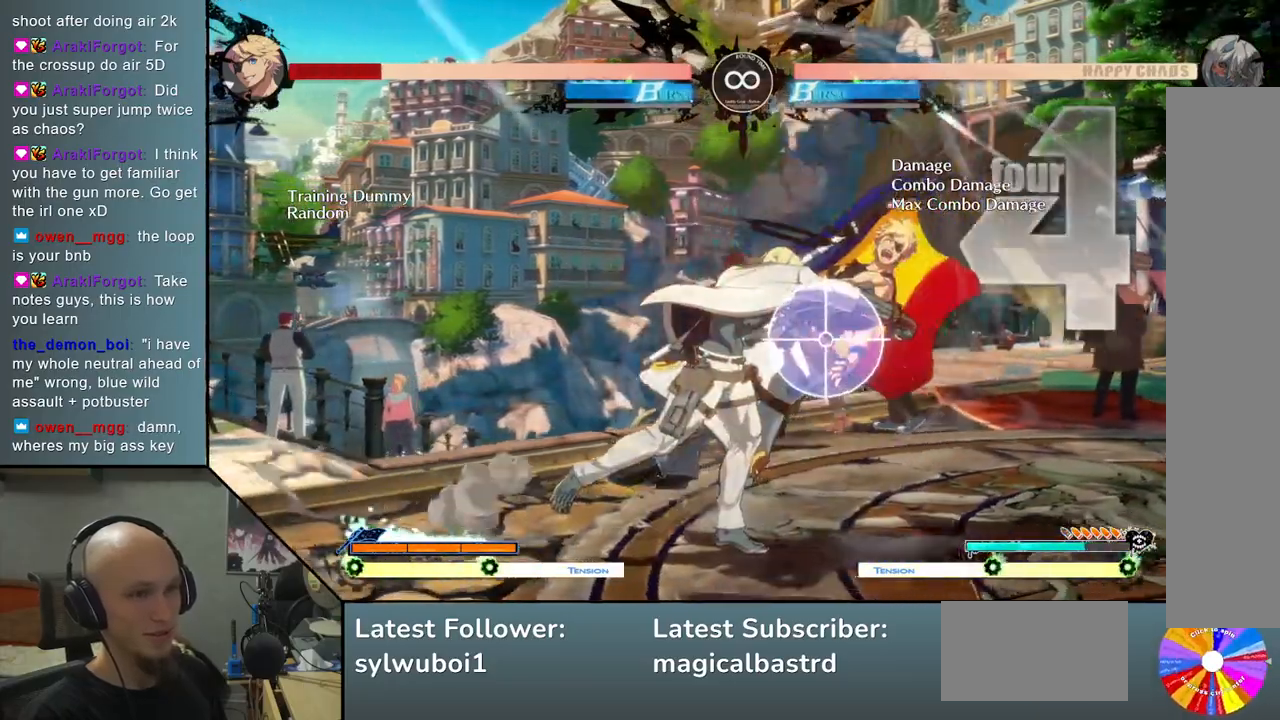
{"buttons": [], "left_stick": "center", "events": [[183, "left_stick", "center"], [317, "left_stick", "right"], [500, "left_stick", "center"]]}
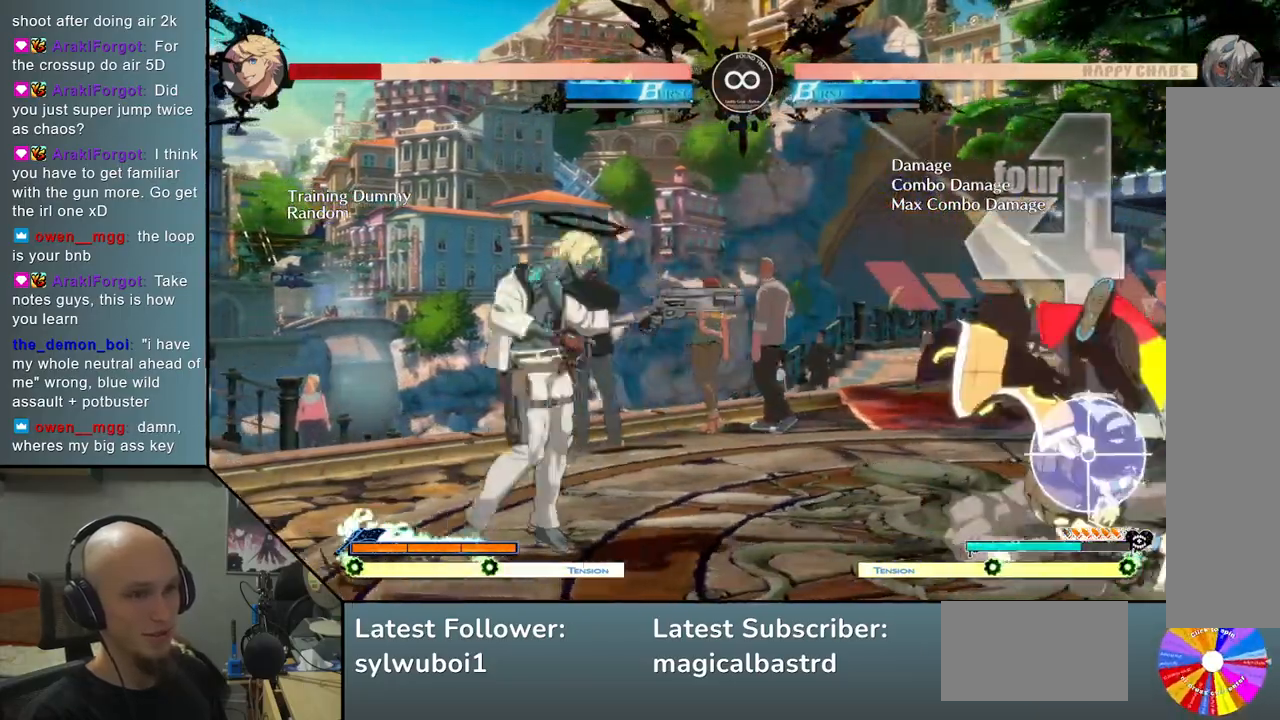
{"buttons": [], "left_stick": "center", "events": [[133, "SELECT", "down"], [333, "SELECT", "up"]]}
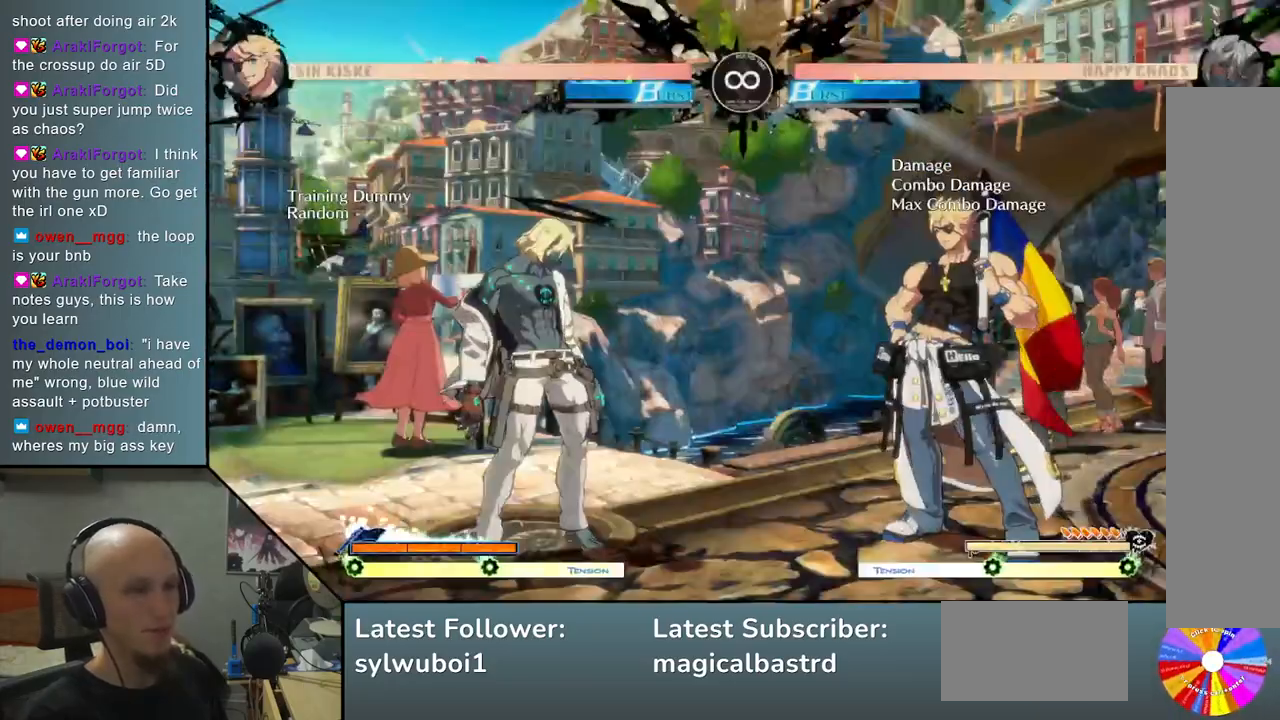
{"buttons": [], "left_stick": "center", "events": [[17, "left_stick", "right"], [133, "TRIANGLE", "down"], [383, "TRIANGLE", "up"], [483, "left_stick", "center"]]}
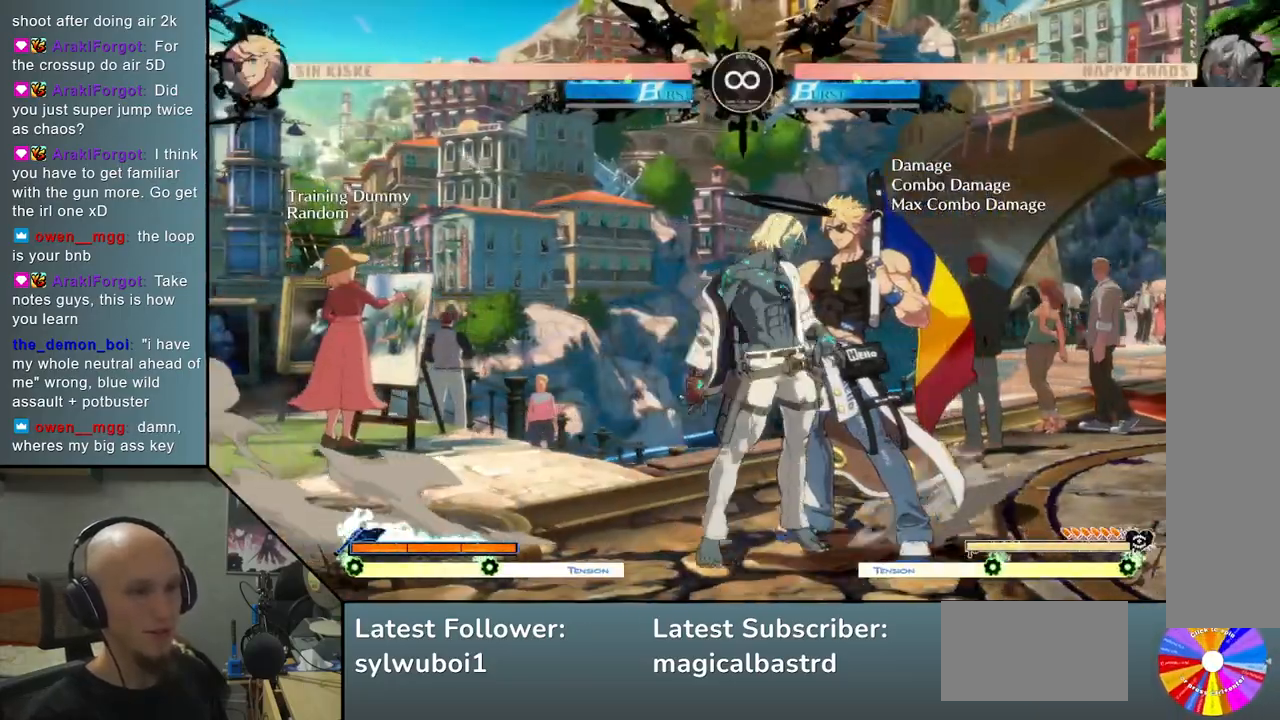
{"buttons": [], "left_stick": "right", "events": [[17, "R2", "down"], [117, "R2", "up"], [117, "left_stick", "right"], [283, "SQUARE", "down"], [383, "SQUARE", "up"]]}
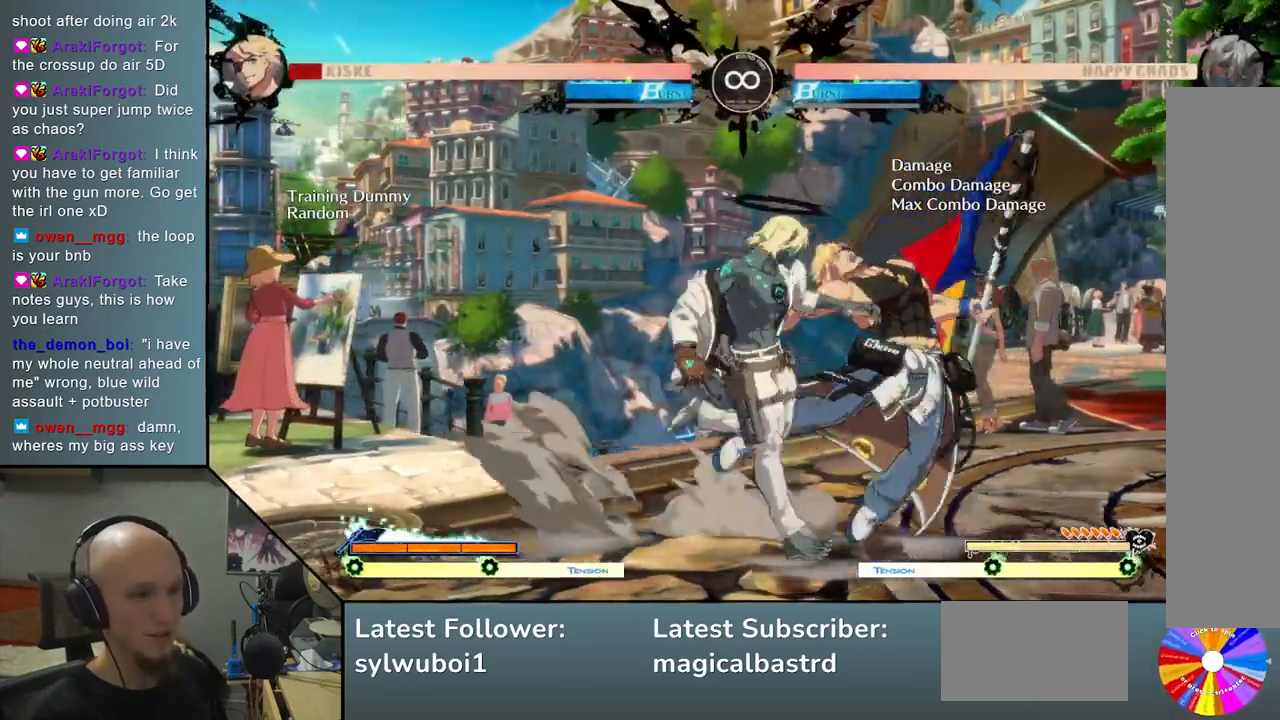
{"buttons": ["L2"], "left_stick": "right", "events": [[117, "L2", "down"]]}
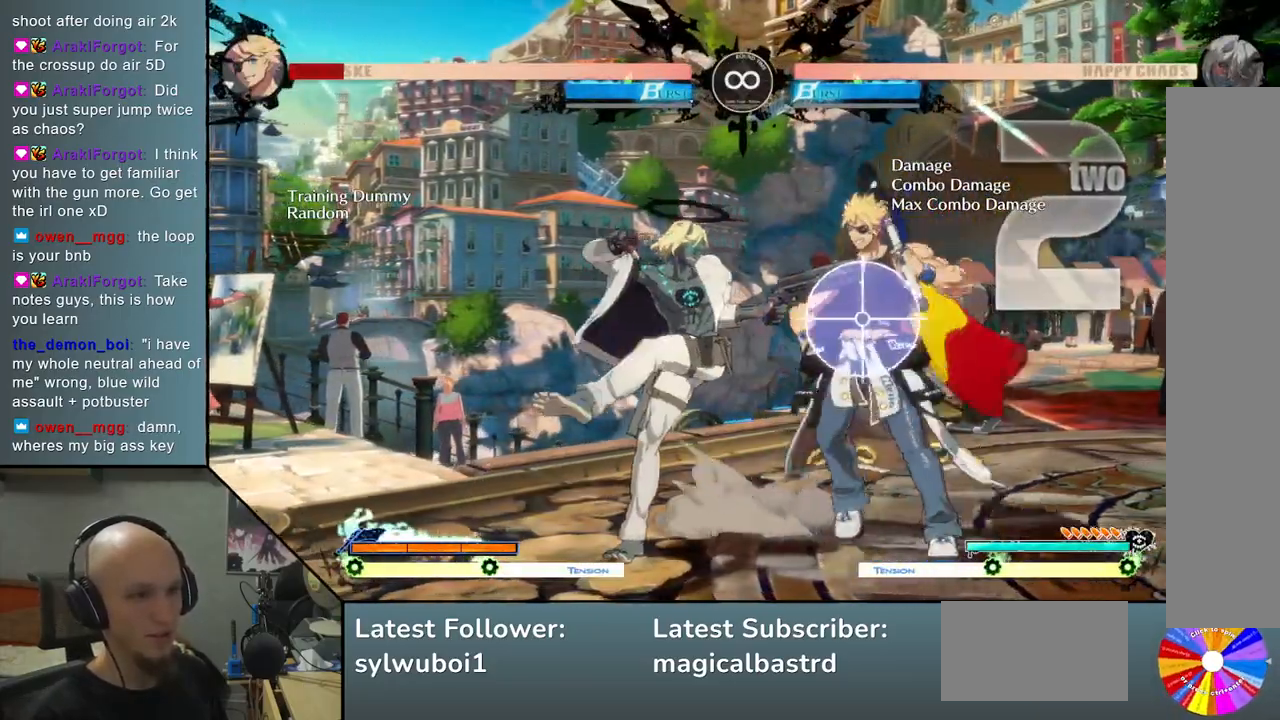
{"buttons": ["TRIANGLE"], "left_stick": "right", "events": [[83, "L2", "up"], [433, "TRIANGLE", "down"]]}
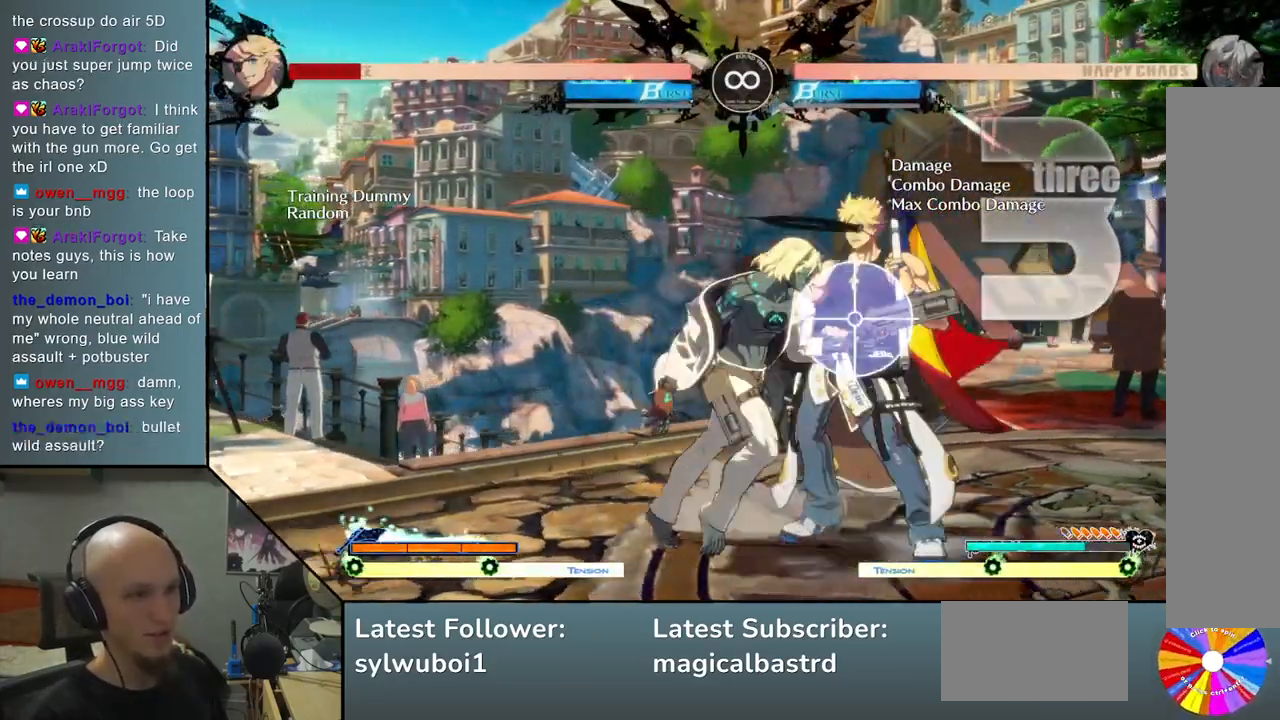
{"buttons": [], "left_stick": "center", "events": [[33, "TRIANGLE", "up"], [350, "left_stick", "center"]]}
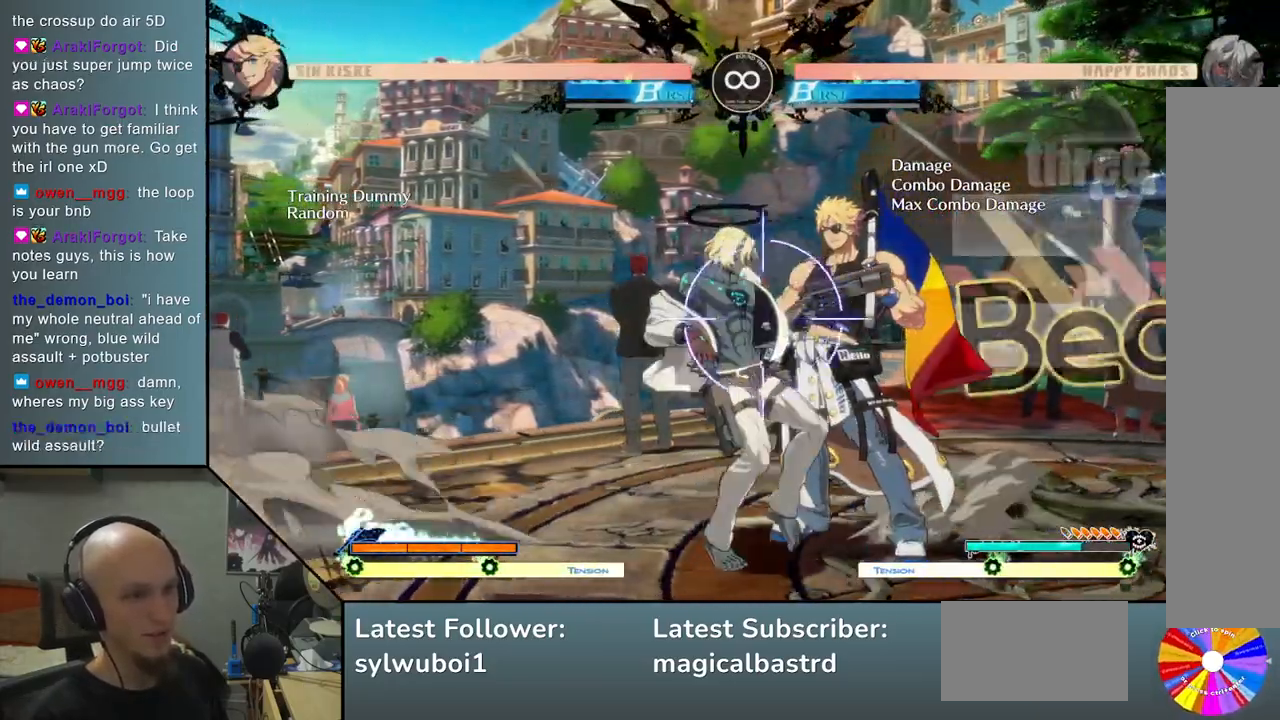
{"buttons": [], "left_stick": "center", "events": [[83, "SELECT", "down"], [217, "SELECT", "up"]]}
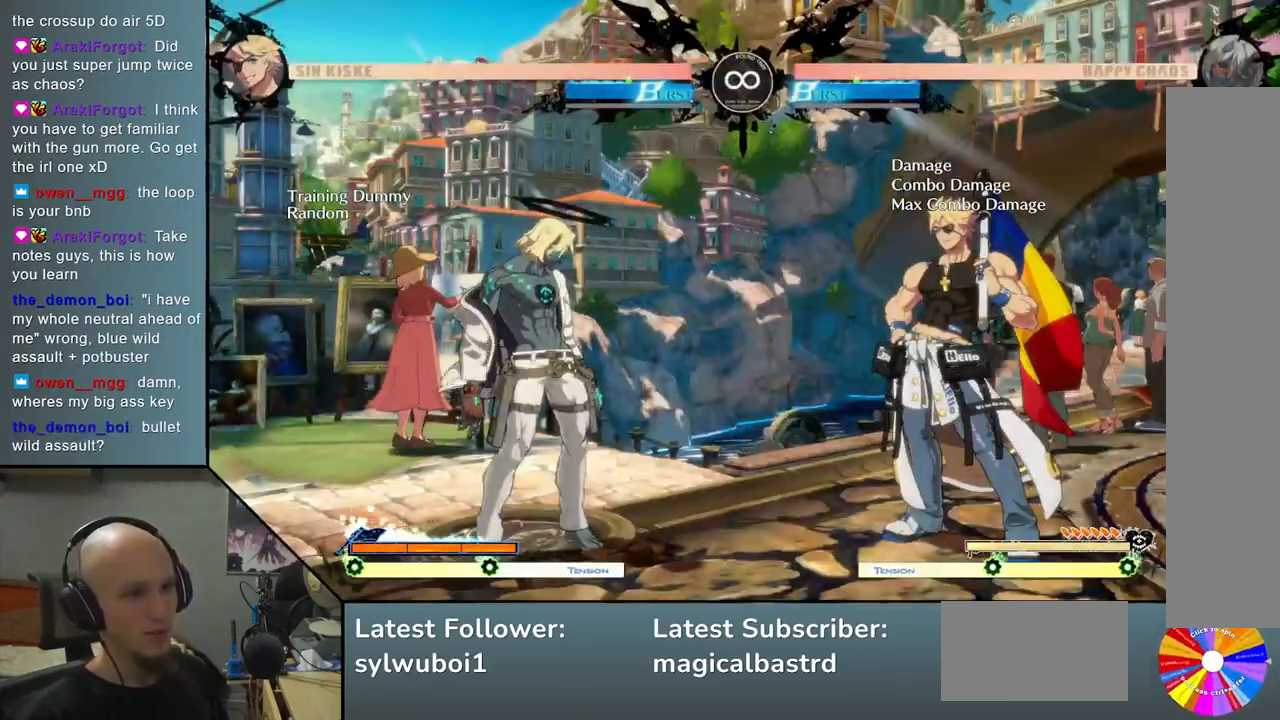
{"buttons": [], "left_stick": "center", "events": []}
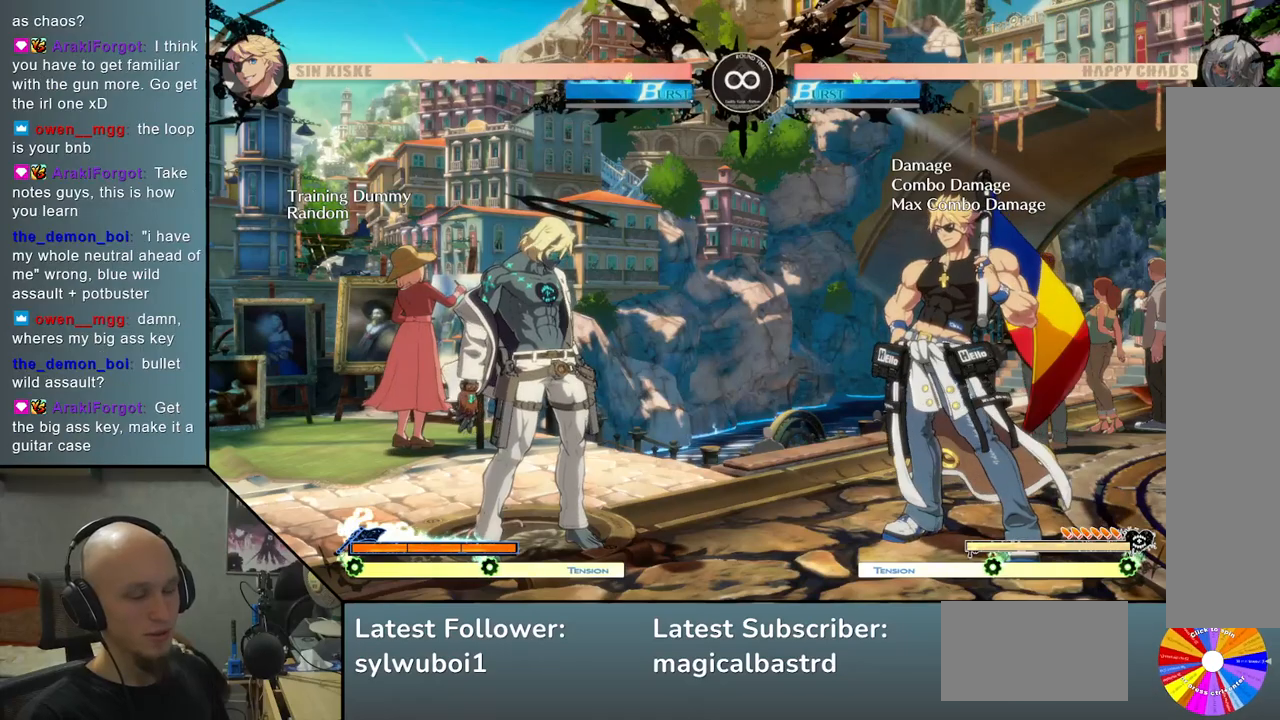
{"buttons": [], "left_stick": "center", "events": []}
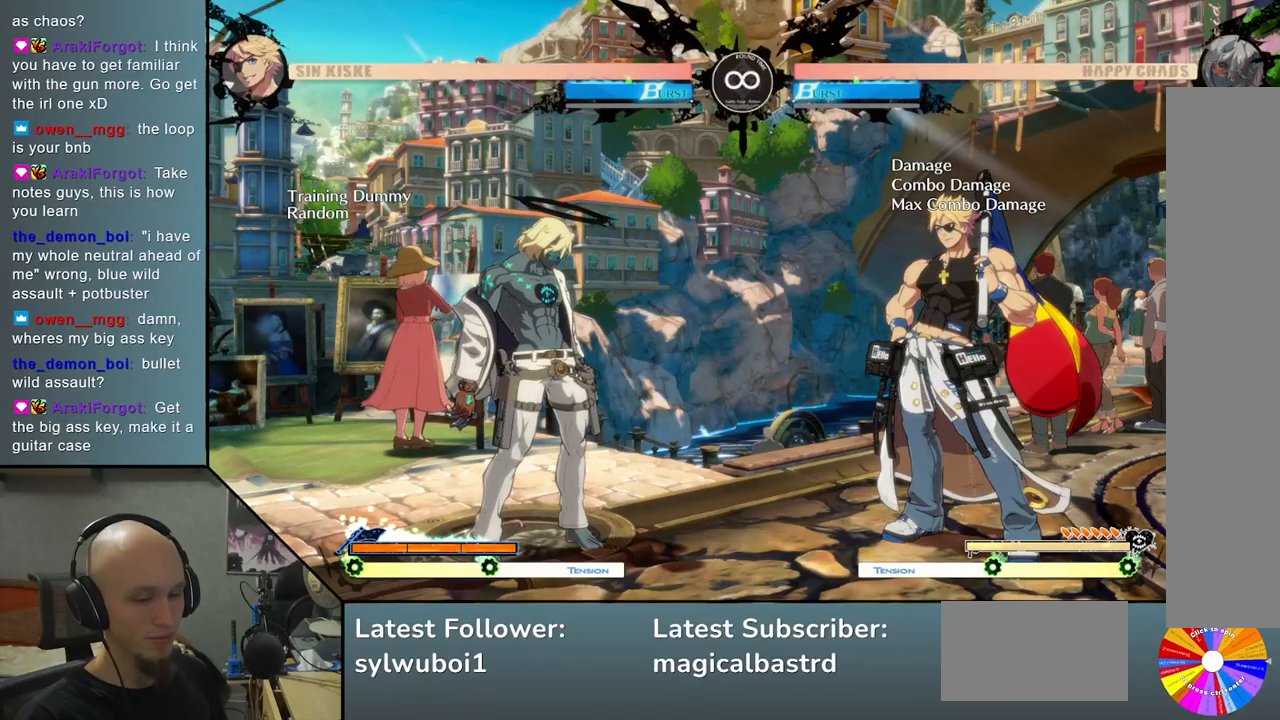
{"buttons": [], "left_stick": "center", "events": []}
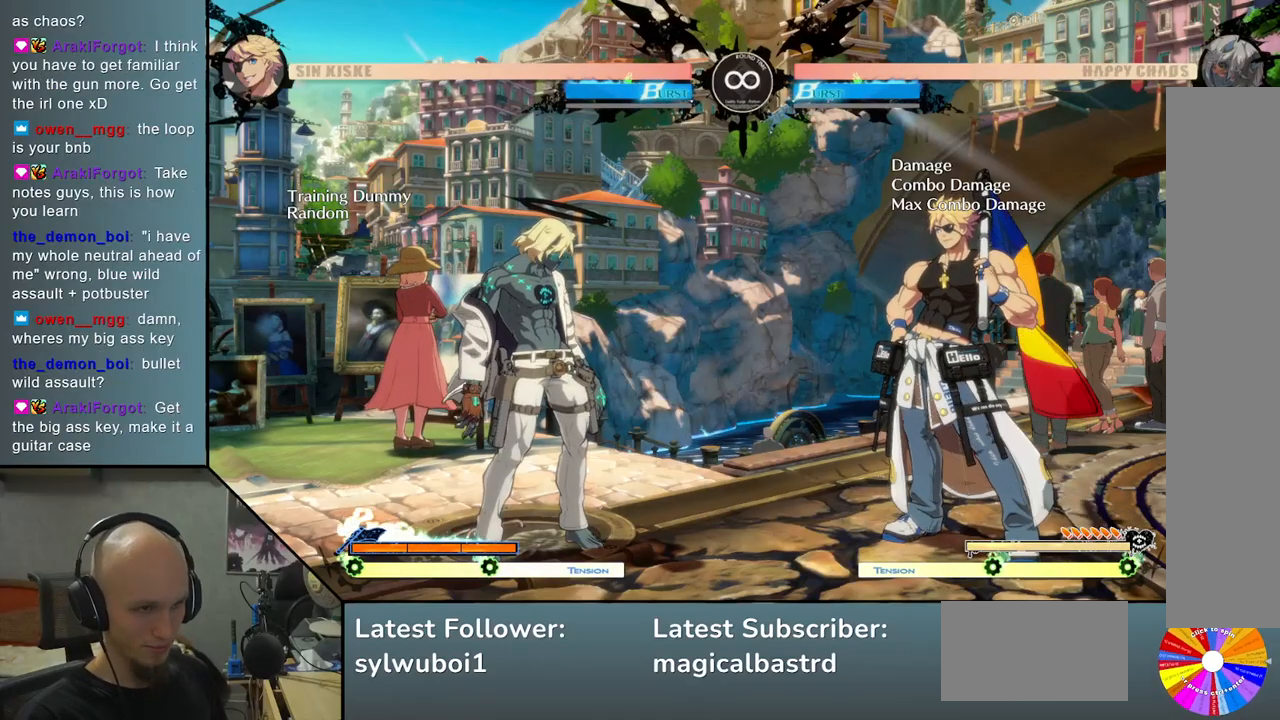
{"buttons": [], "left_stick": "center", "events": []}
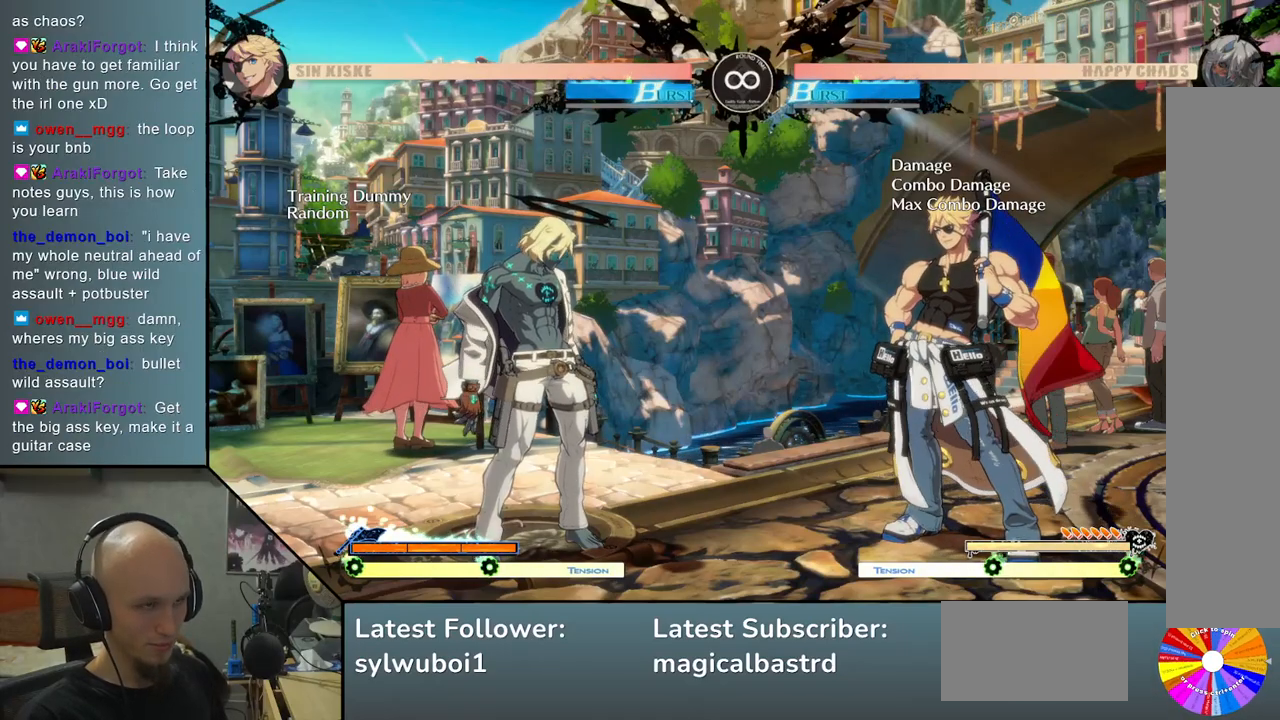
{"buttons": [], "left_stick": "center", "events": []}
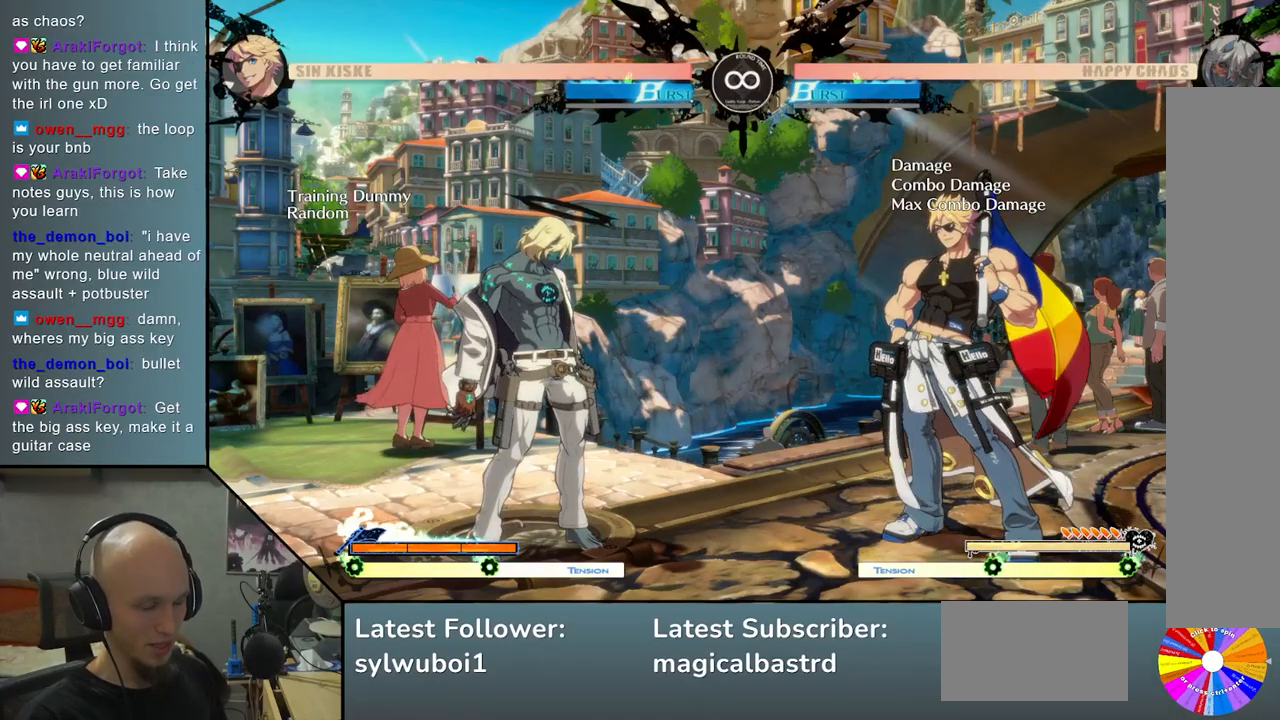
{"buttons": ["TRIANGLE"], "left_stick": "right", "events": [[367, "left_stick", "right"], [467, "TRIANGLE", "down"]]}
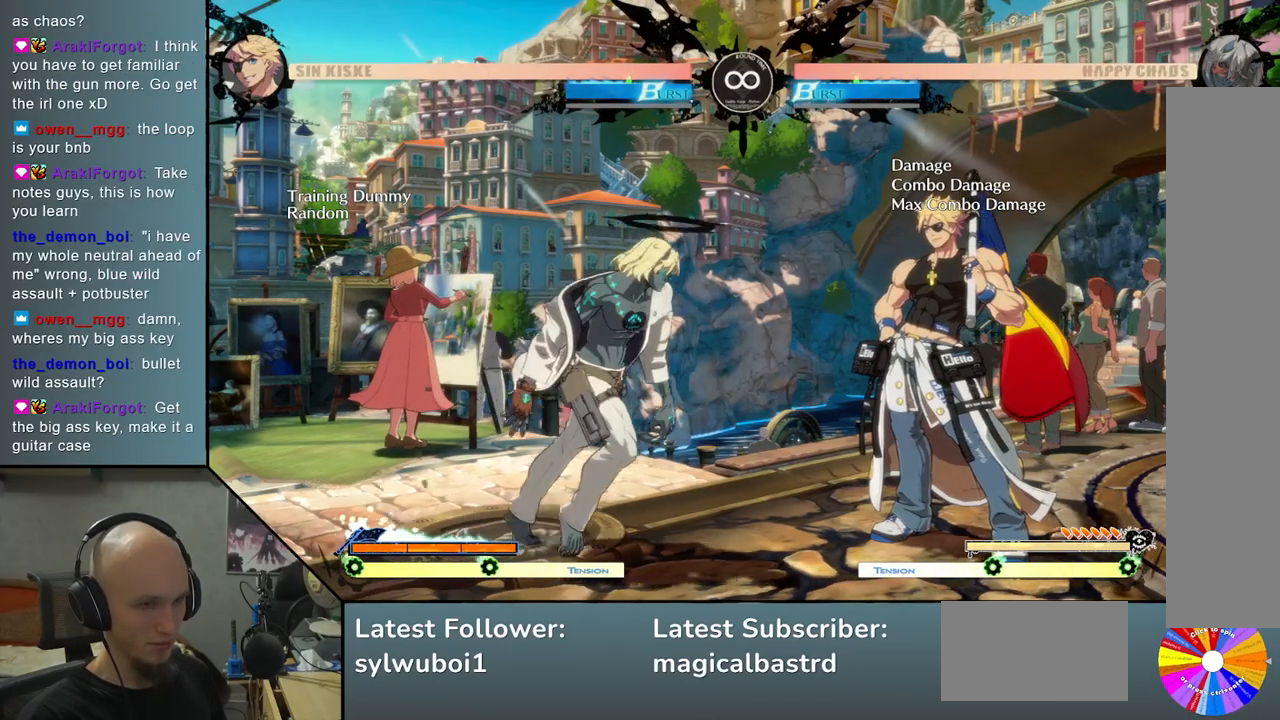
{"buttons": ["R2"], "left_stick": "center", "events": [[200, "TRIANGLE", "up"], [333, "left_stick", "center"], [400, "R2", "down"]]}
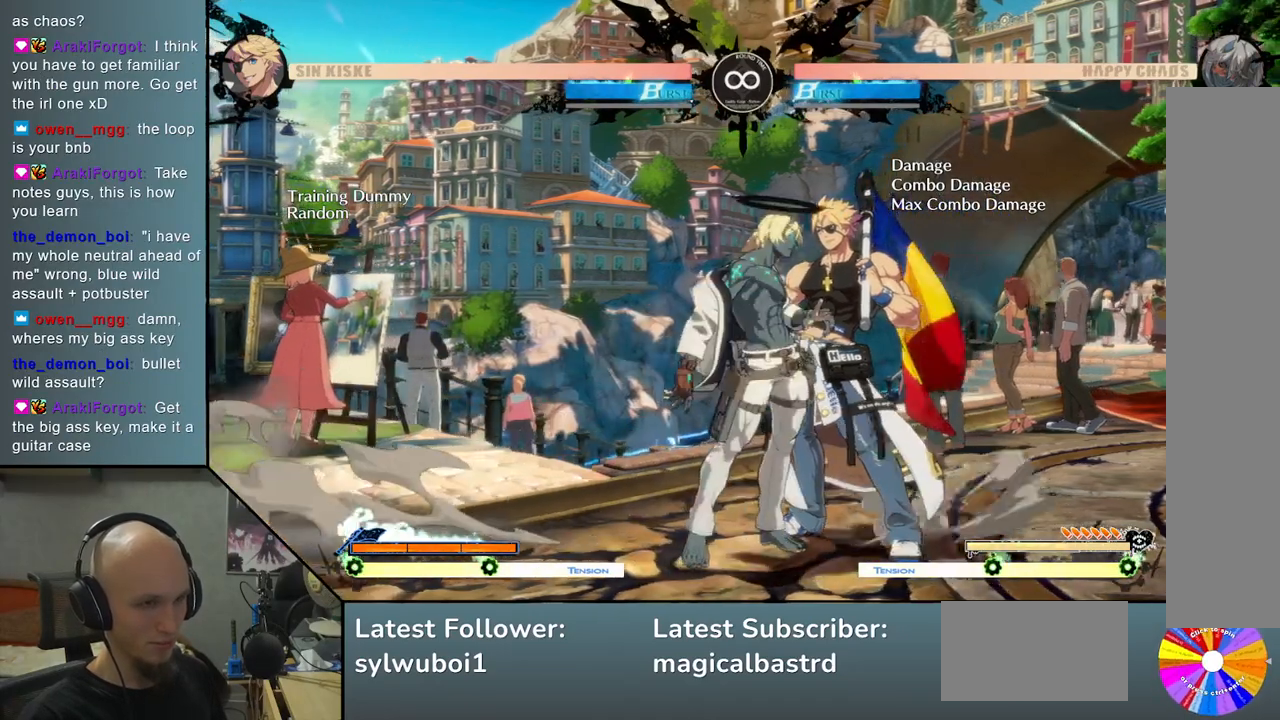
{"buttons": [], "left_stick": "right", "events": [[17, "R2", "up"], [17, "left_stick", "right"], [200, "SQUARE", "down"], [333, "SQUARE", "up"]]}
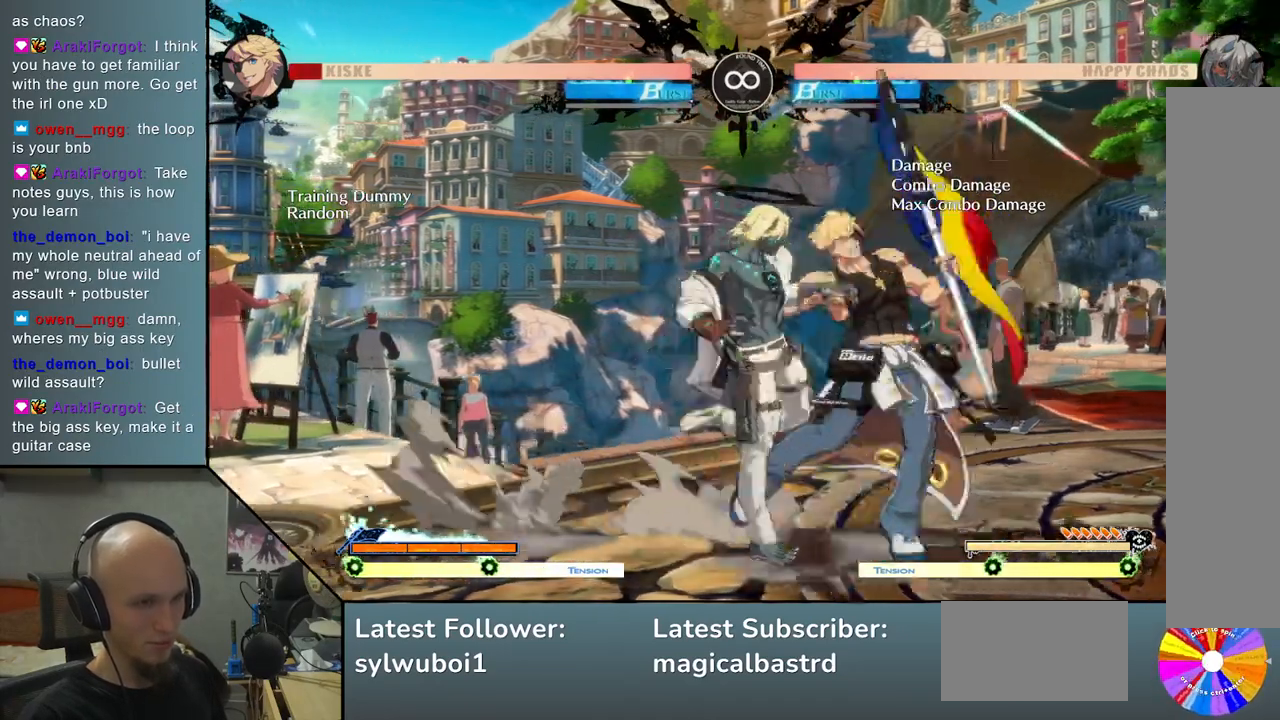
{"buttons": [], "left_stick": "right", "events": [[33, "L2", "down"], [433, "L2", "up"]]}
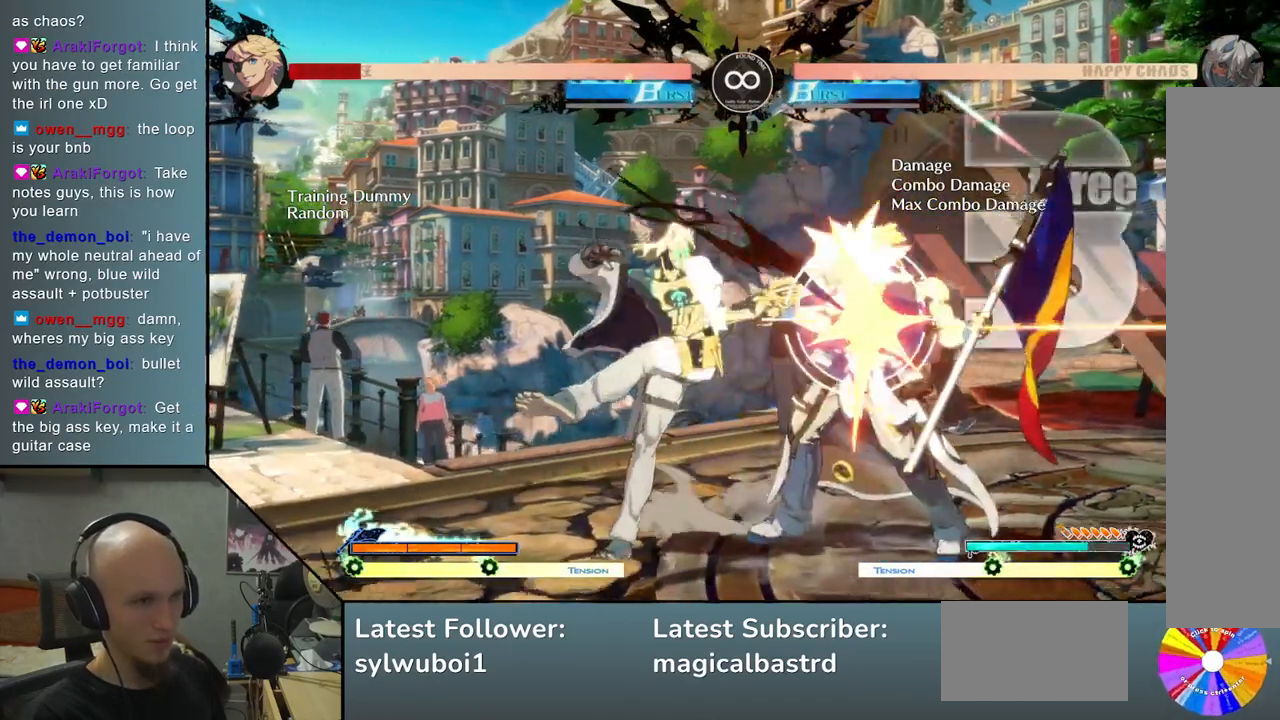
{"buttons": [], "left_stick": "right", "events": [[150, "R2", "down"], [300, "R2", "up"]]}
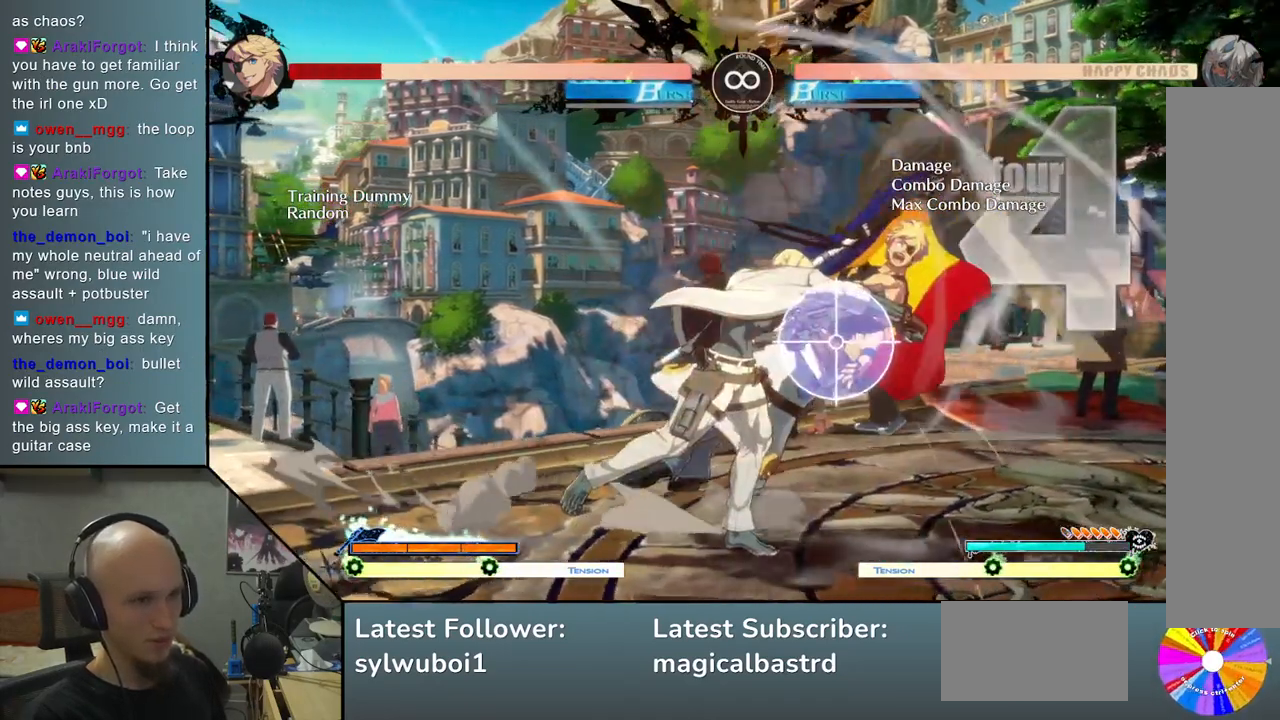
{"buttons": ["SELECT"], "left_stick": "center", "events": [[350, "left_stick", "center"], [467, "SELECT", "down"]]}
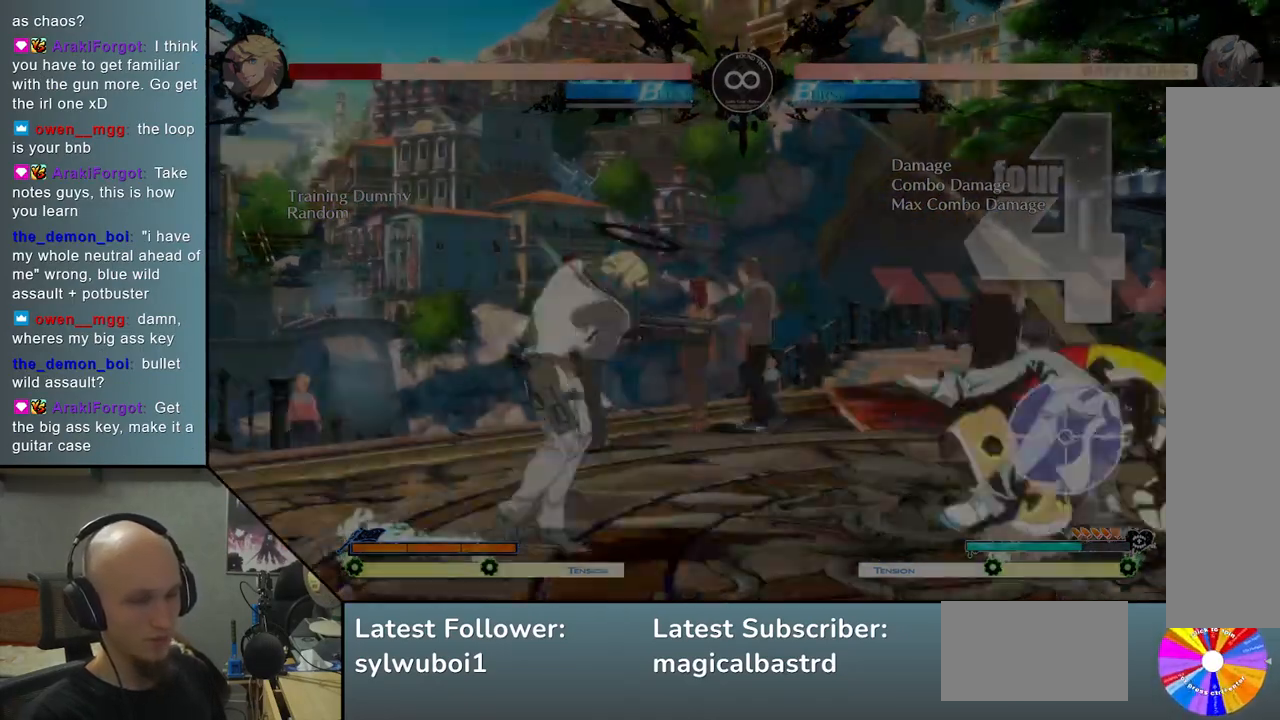
{"buttons": [], "left_stick": "right", "events": [[117, "SELECT", "up"], [367, "left_stick", "right"]]}
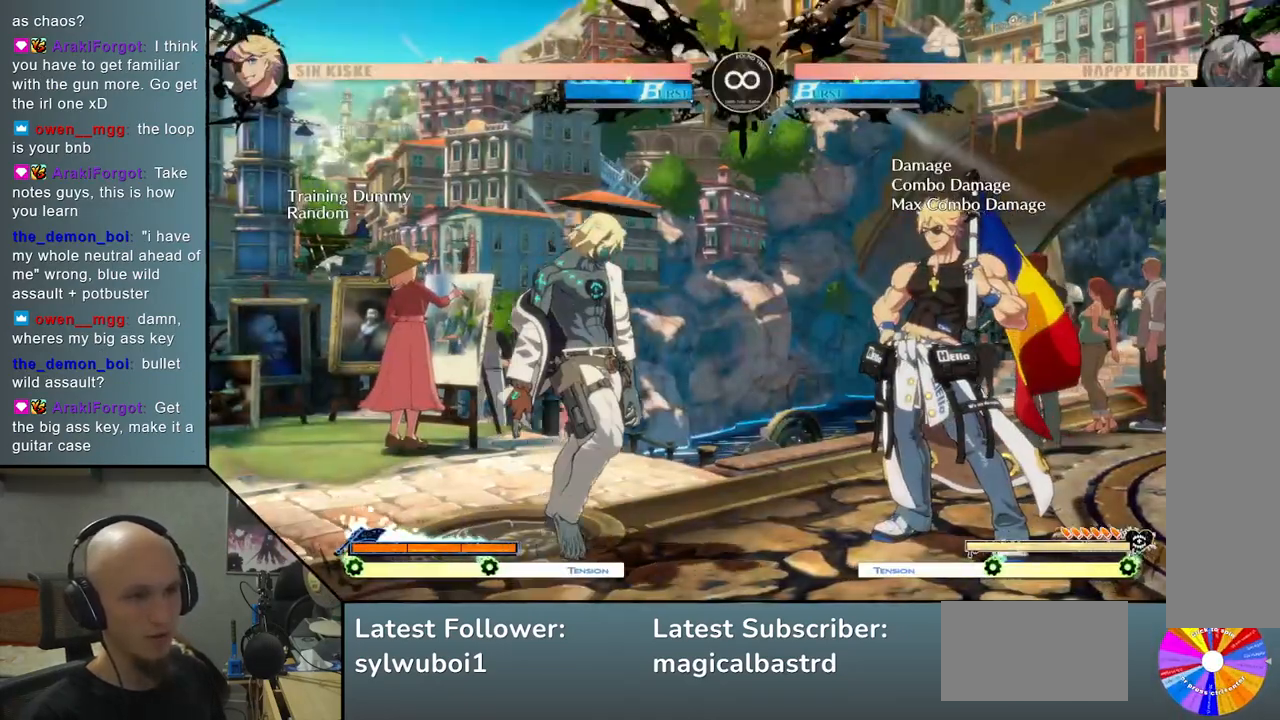
{"buttons": [], "left_stick": "center", "events": [[300, "left_stick", "center"]]}